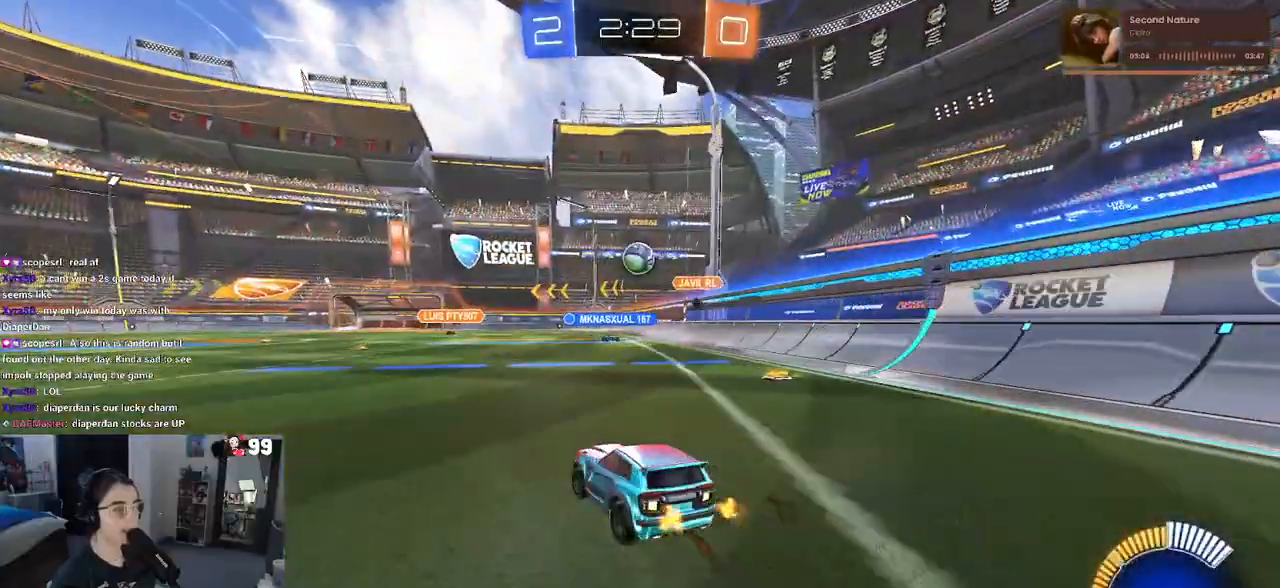
Gameplay with a controller (PlayStation layout); each line is a JSON object with the inputs held at the frame after it. "events" lists button and stick changes between this image and that frame as [ms after this image, input, new state], when the widget could be followed in between. Not read: R2.
{"buttons": [], "left_stick": "center", "right_stick": "center", "events": [[233, "left_stick", "center"], [250, "L2", "up"]]}
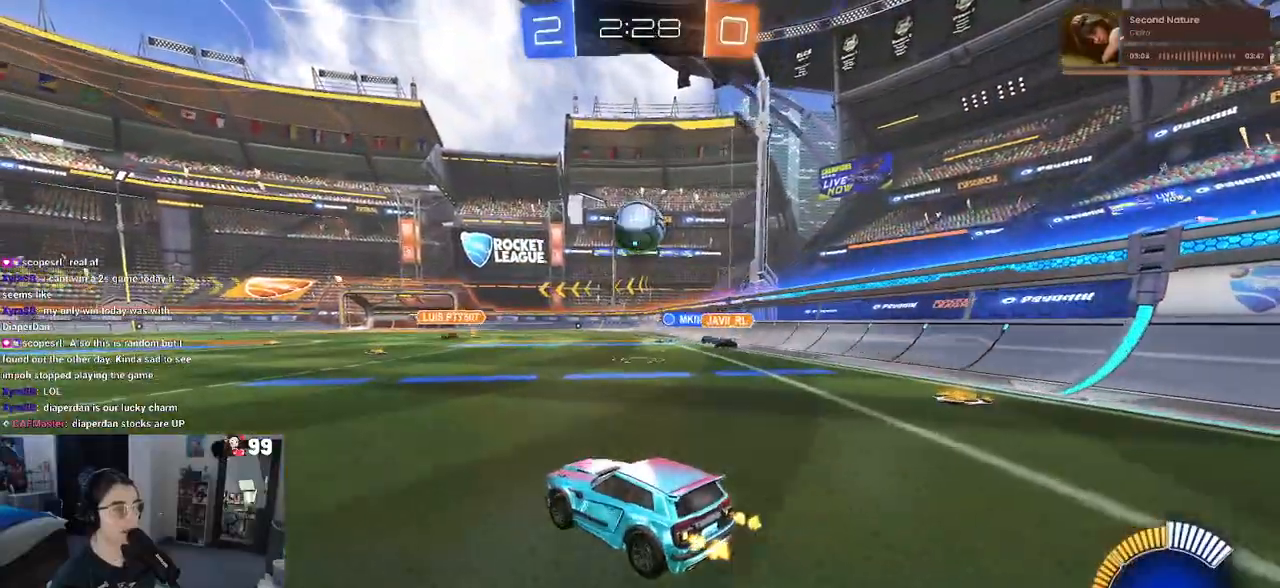
{"buttons": ["R1"], "left_stick": "center", "right_stick": "center", "events": [[50, "left_stick", "down-right"], [200, "left_stick", "down"], [217, "R1", "down"], [233, "CROSS", "down"], [383, "left_stick", "center"], [417, "CROSS", "up"]]}
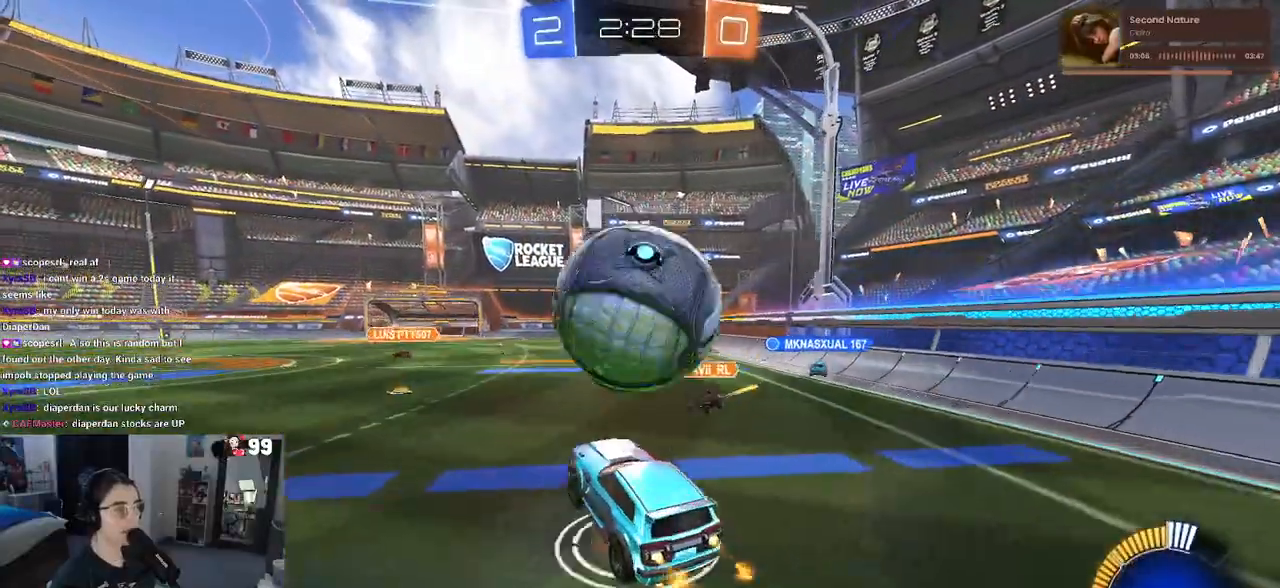
{"buttons": ["L1", "R1"], "left_stick": "up-right", "right_stick": "center", "events": [[17, "CROSS", "down"], [33, "left_stick", "down"], [117, "L1", "down"], [200, "CROSS", "up"], [283, "left_stick", "up-right"]]}
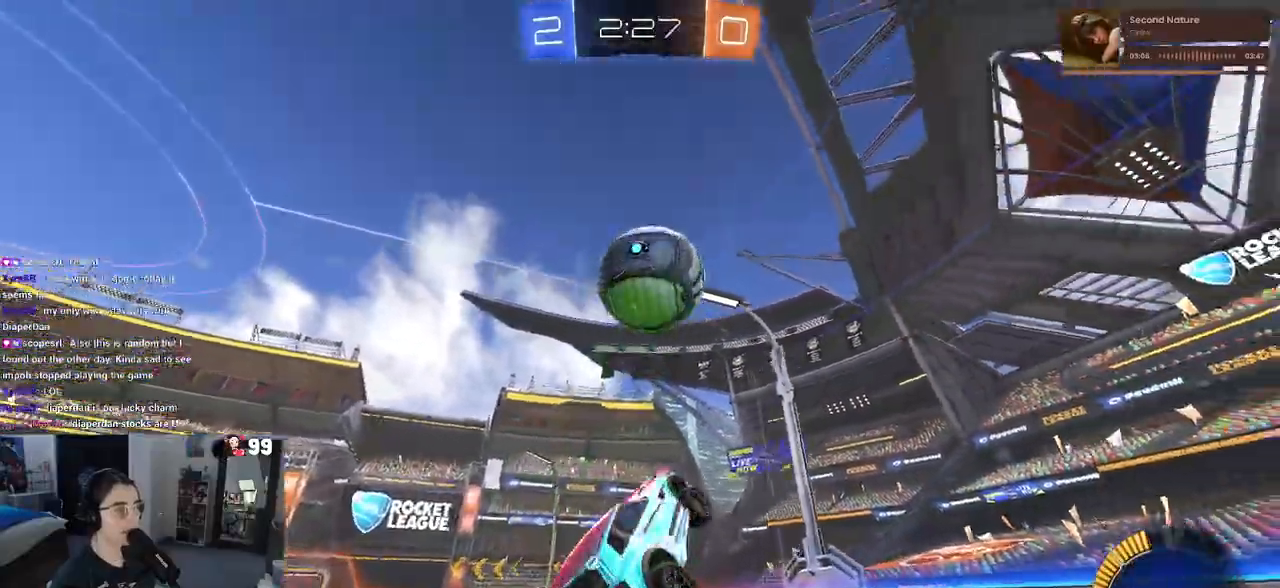
{"buttons": ["L1", "R1"], "left_stick": "center", "right_stick": "center", "events": [[117, "left_stick", "up-left"], [167, "left_stick", "center"], [350, "left_stick", "right"], [483, "left_stick", "center"]]}
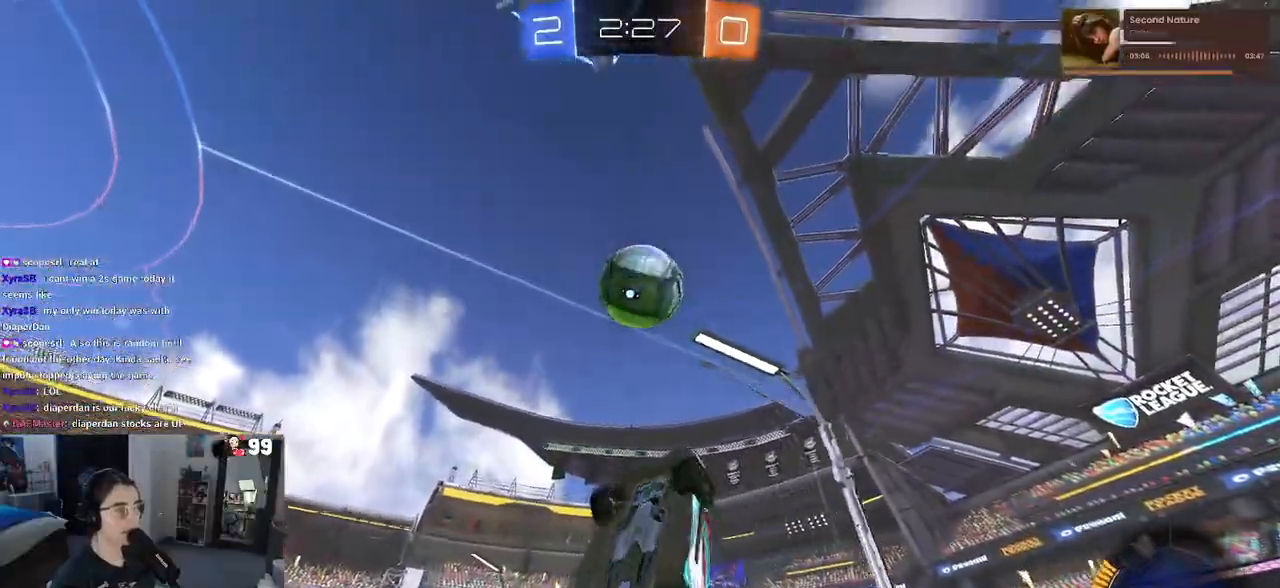
{"buttons": ["L1", "R1"], "left_stick": "center", "right_stick": "center", "events": [[67, "left_stick", "down-left"], [467, "left_stick", "center"]]}
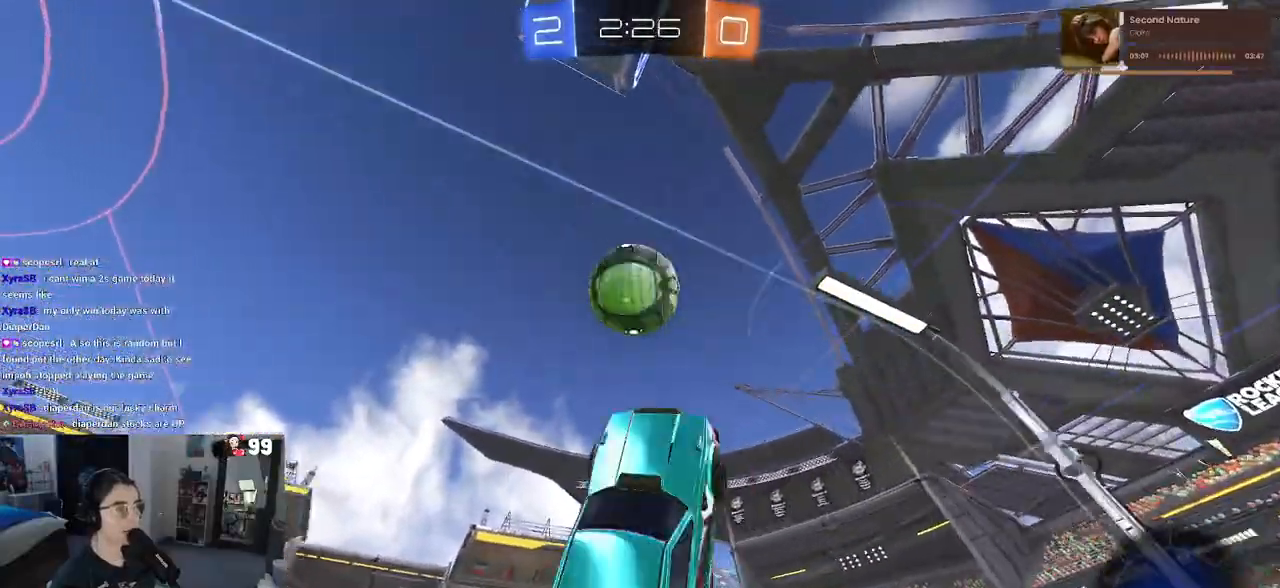
{"buttons": ["R1"], "left_stick": "center", "right_stick": "center", "events": [[33, "left_stick", "up-left"], [100, "left_stick", "down-left"], [217, "L1", "up"], [233, "R1", "up"], [250, "left_stick", "down"], [350, "left_stick", "center"], [433, "R1", "down"]]}
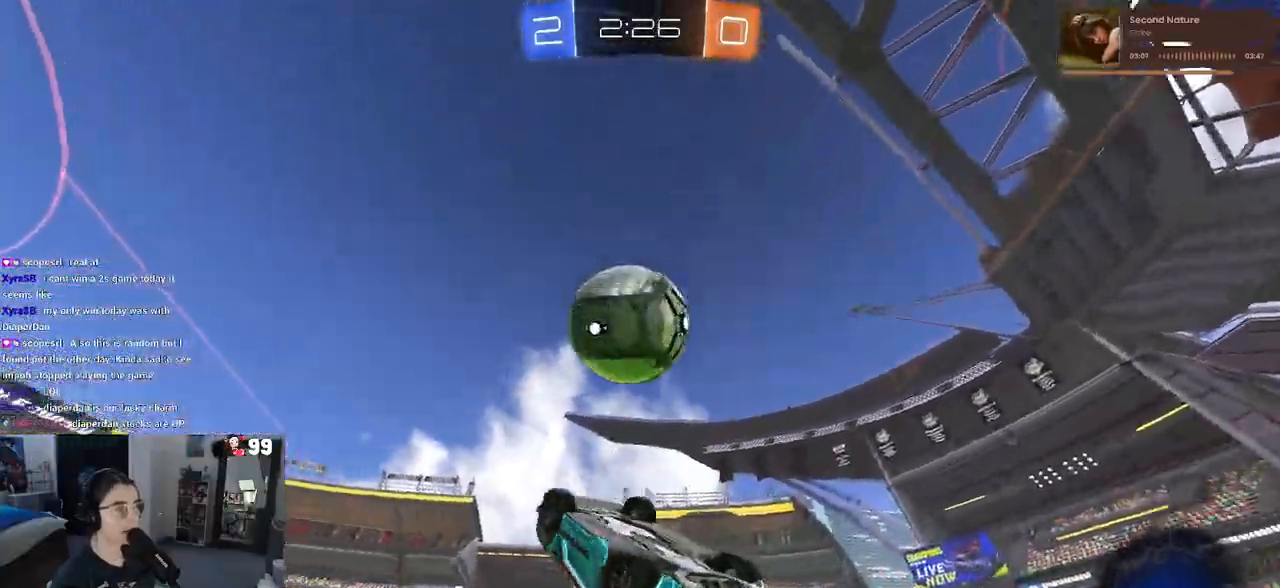
{"buttons": ["R1"], "left_stick": "up", "right_stick": "center", "events": [[67, "left_stick", "left"], [83, "R1", "up"], [167, "left_stick", "center"], [200, "R1", "down"], [217, "left_stick", "down-right"], [450, "left_stick", "up"]]}
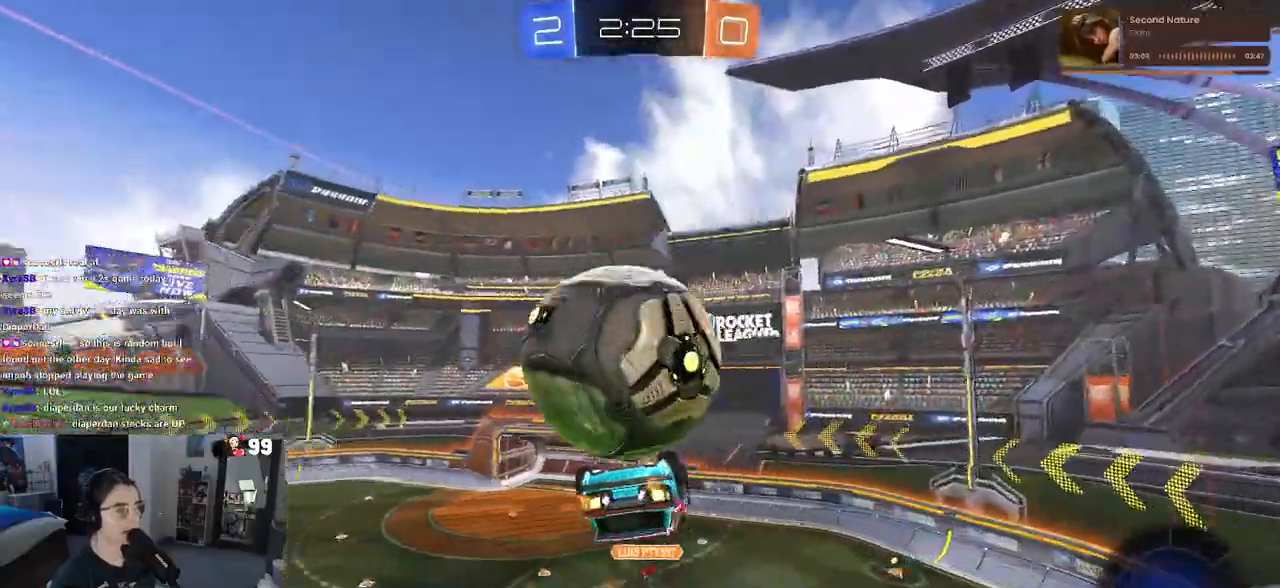
{"buttons": ["L1", "R1"], "left_stick": "right", "right_stick": "center", "events": [[33, "L1", "down"], [67, "R1", "up"], [67, "left_stick", "up-left"], [400, "left_stick", "center"], [417, "R1", "down"], [450, "left_stick", "right"]]}
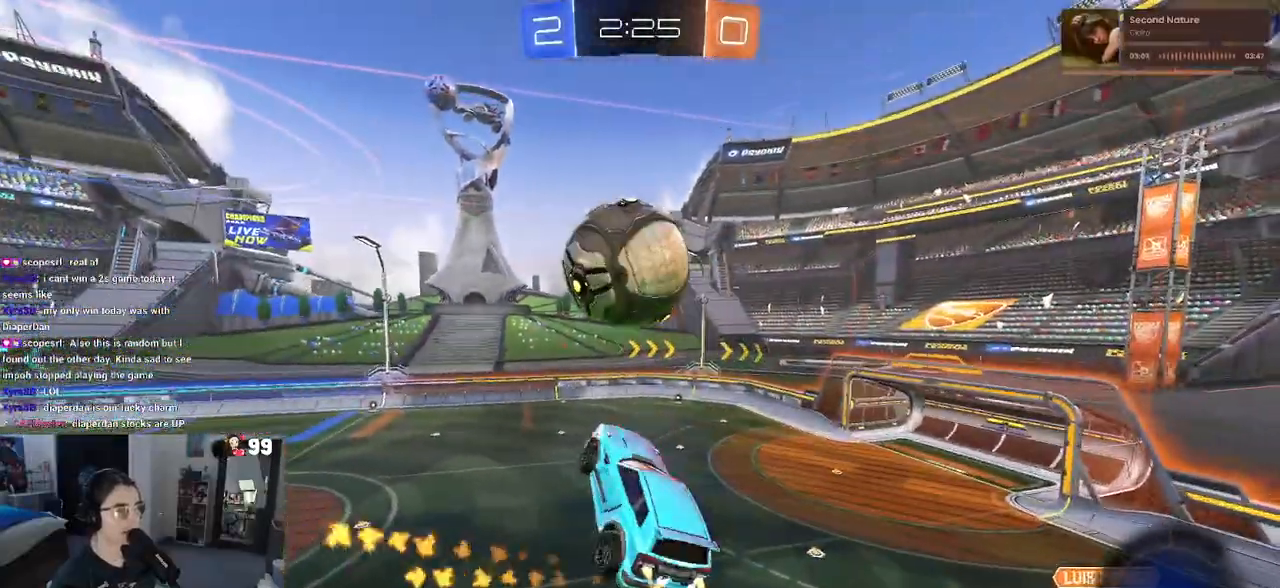
{"buttons": ["R1"], "left_stick": "up", "right_stick": "center", "events": [[117, "L1", "up"], [133, "left_stick", "center"], [217, "left_stick", "left"], [283, "left_stick", "center"], [500, "left_stick", "up"]]}
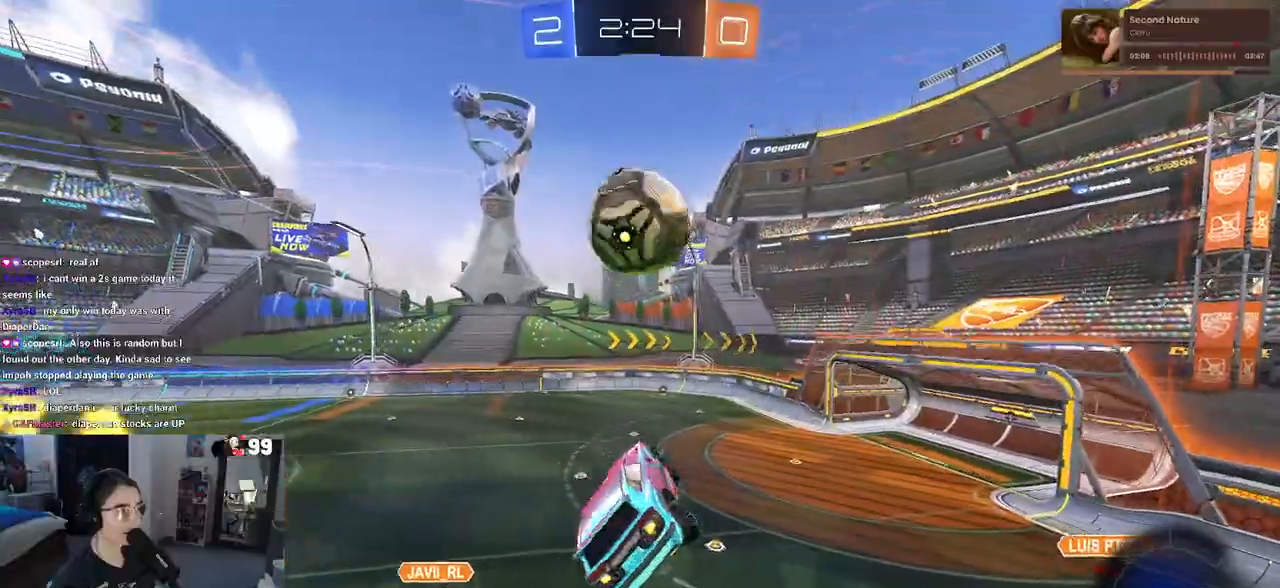
{"buttons": ["R1"], "left_stick": "down-right", "right_stick": "center", "events": [[50, "CROSS", "down"], [133, "left_stick", "down"], [217, "CROSS", "up"], [450, "left_stick", "down-right"]]}
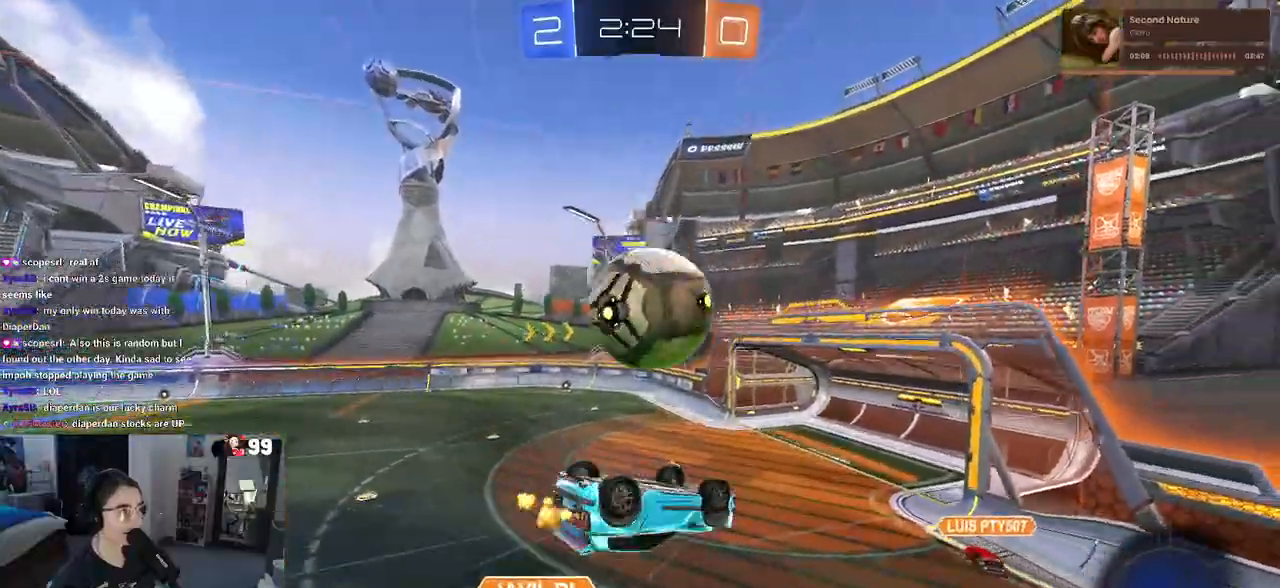
{"buttons": ["L1"], "left_stick": "up", "right_stick": "center", "events": [[83, "R1", "up"], [267, "L1", "down"], [367, "left_stick", "up-right"], [467, "left_stick", "up"]]}
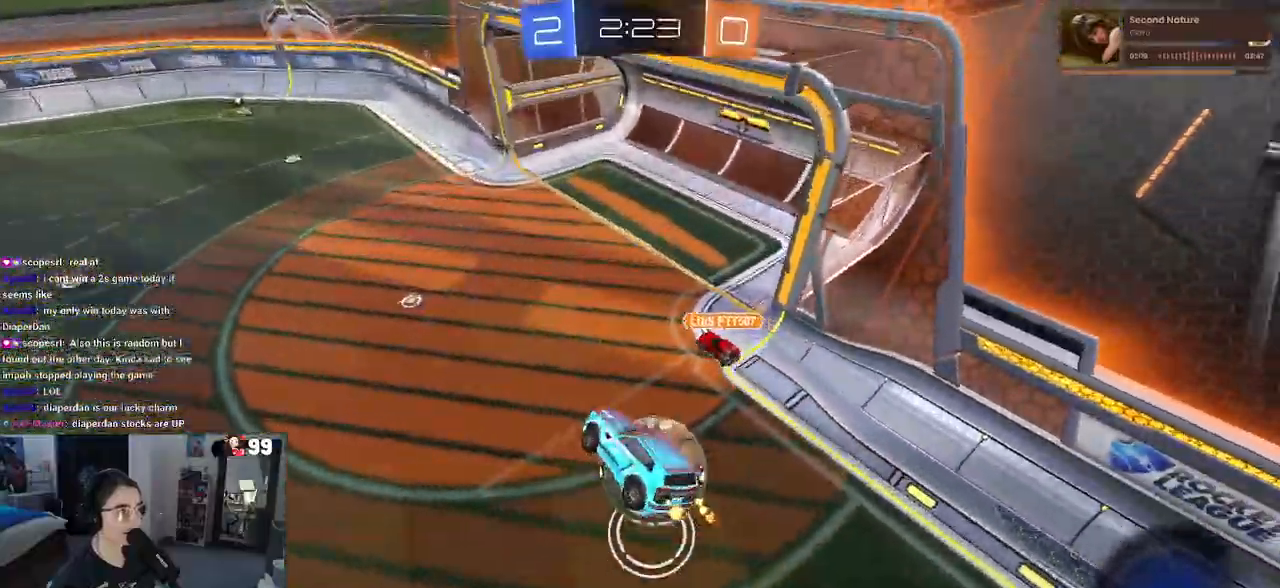
{"buttons": [], "left_stick": "down-left", "right_stick": "center", "events": [[33, "left_stick", "up-left"], [283, "left_stick", "left"], [300, "L1", "up"], [383, "left_stick", "down-left"]]}
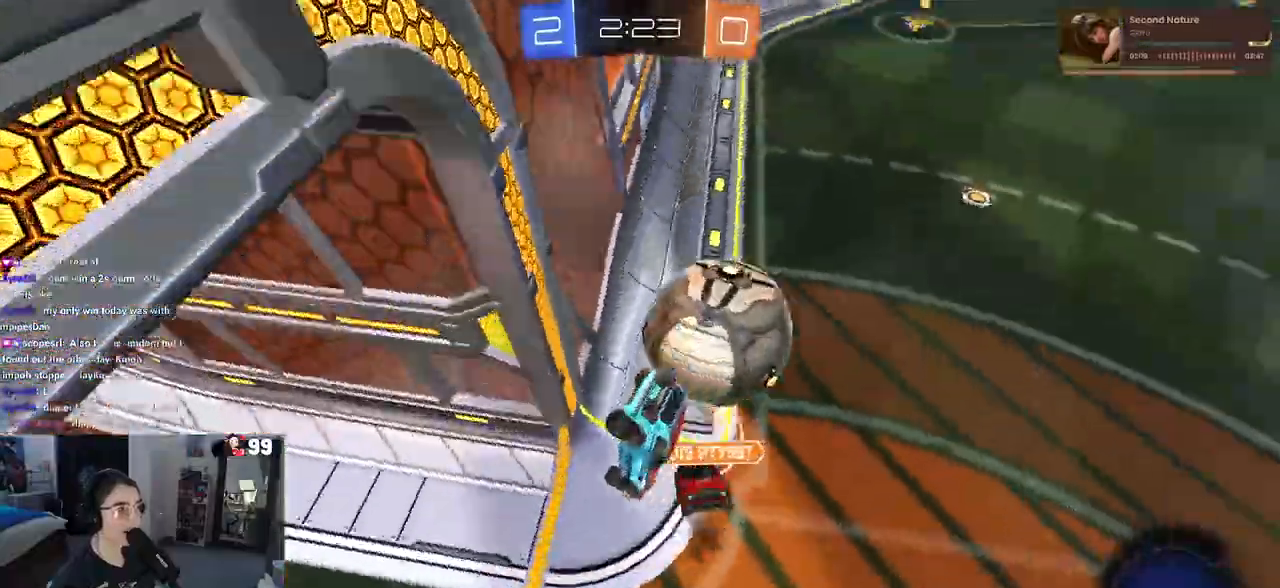
{"buttons": [], "left_stick": "right", "right_stick": "center", "events": [[33, "left_stick", "down"], [183, "left_stick", "center"], [467, "left_stick", "right"]]}
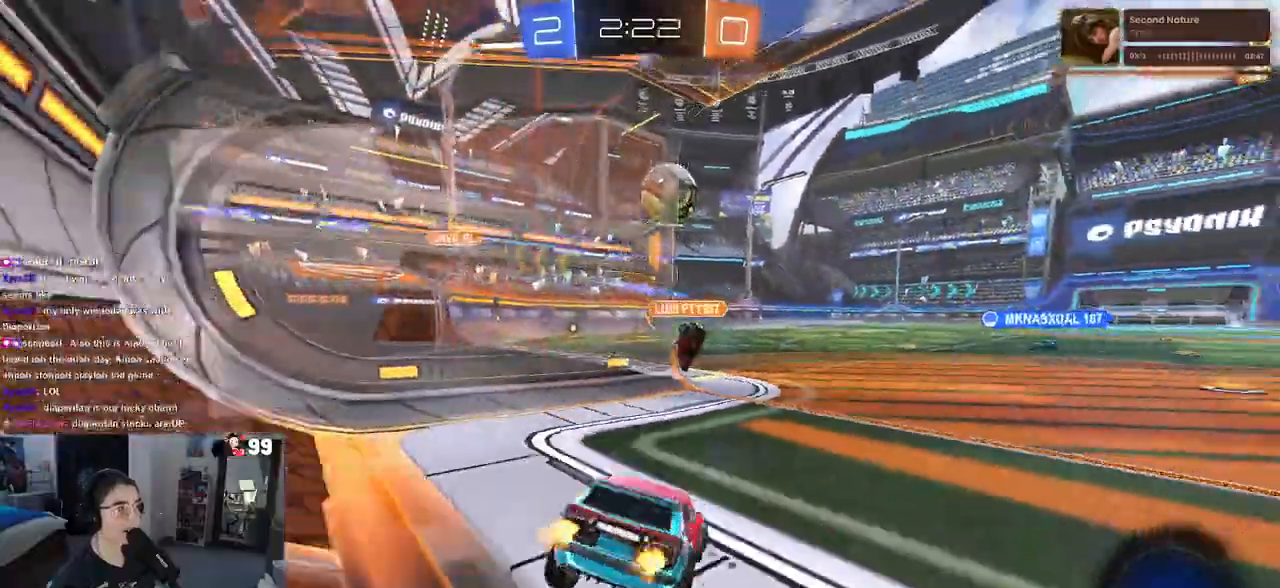
{"buttons": [], "left_stick": "right", "right_stick": "center", "events": [[267, "left_stick", "center"], [483, "left_stick", "right"]]}
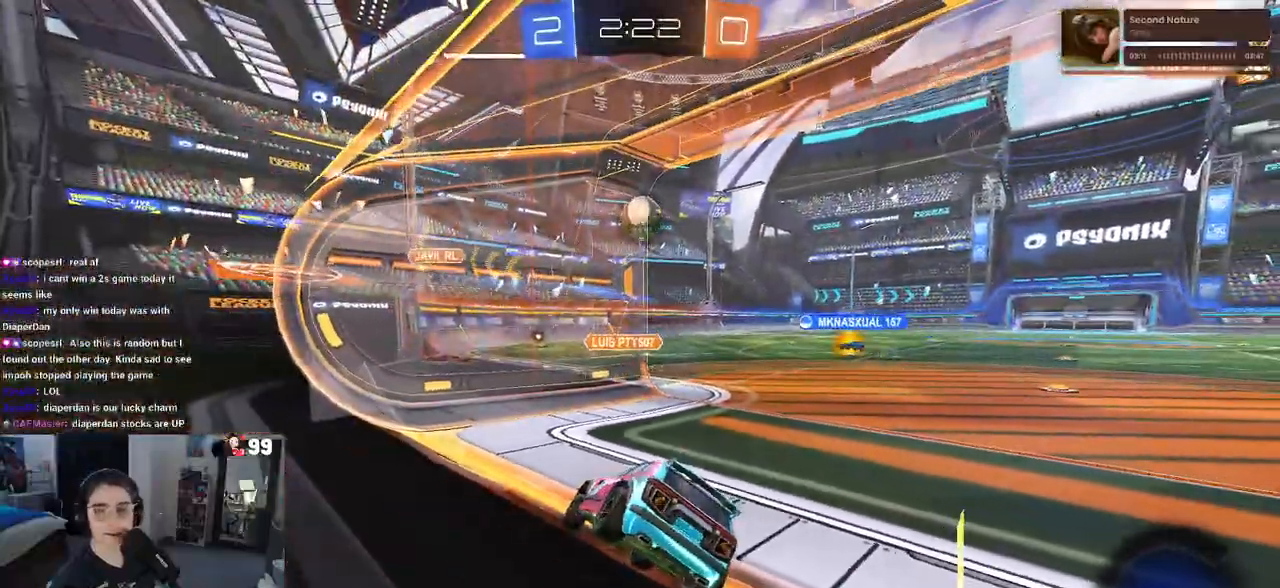
{"buttons": [], "left_stick": "right", "right_stick": "center", "events": []}
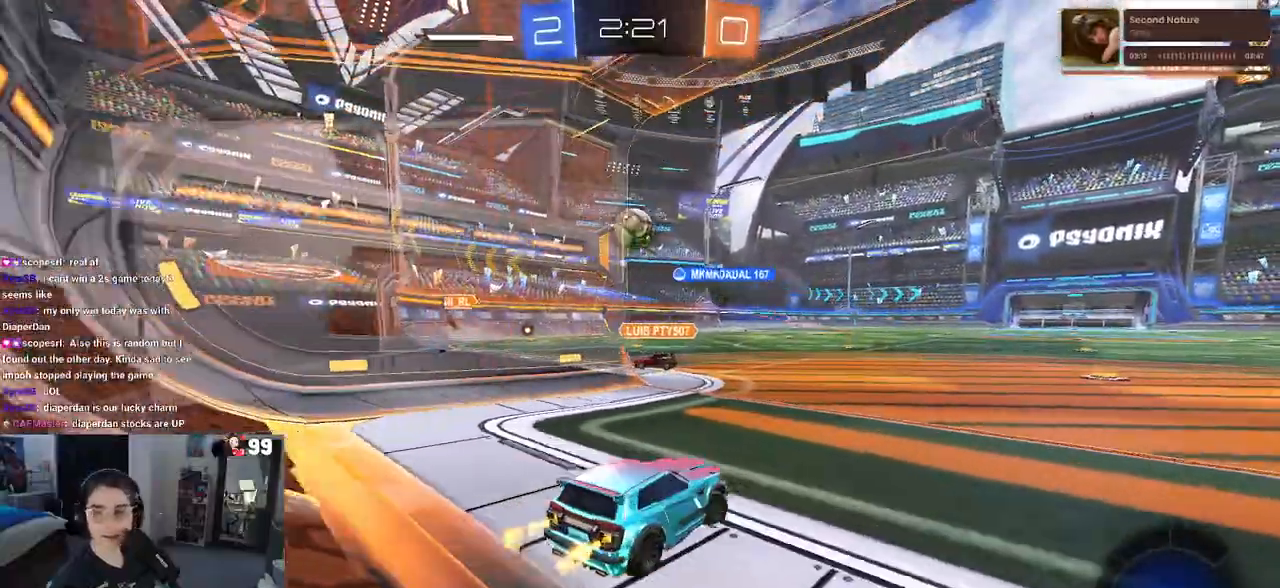
{"buttons": [], "left_stick": "center", "right_stick": "center", "events": [[33, "left_stick", "center"]]}
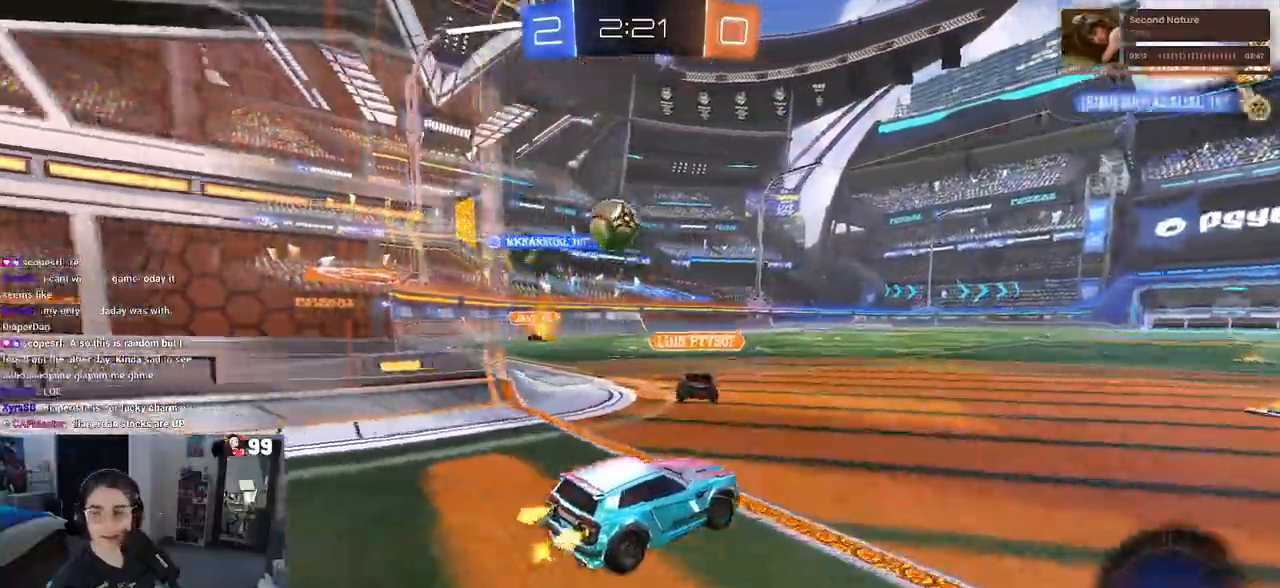
{"buttons": [], "left_stick": "center", "right_stick": "center", "events": [[133, "left_stick", "right"], [267, "left_stick", "center"]]}
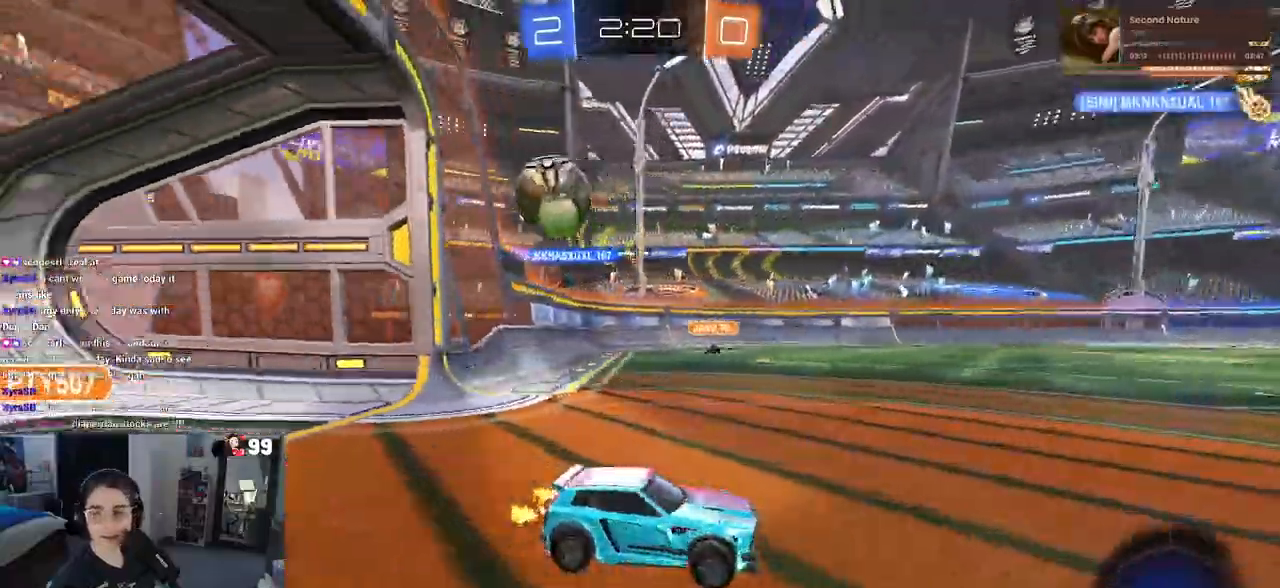
{"buttons": [], "left_stick": "center", "right_stick": "center", "events": [[117, "left_stick", "left"], [350, "left_stick", "center"]]}
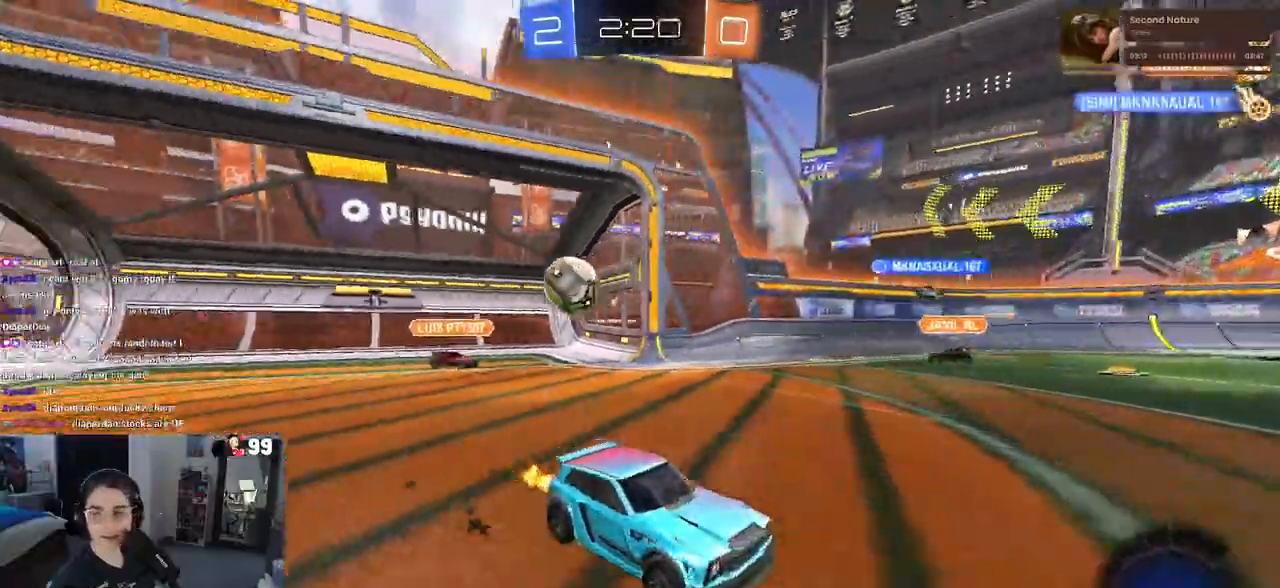
{"buttons": ["CROSS"], "left_stick": "up", "right_stick": "center", "events": [[50, "left_stick", "right"], [467, "CROSS", "down"], [467, "left_stick", "up"]]}
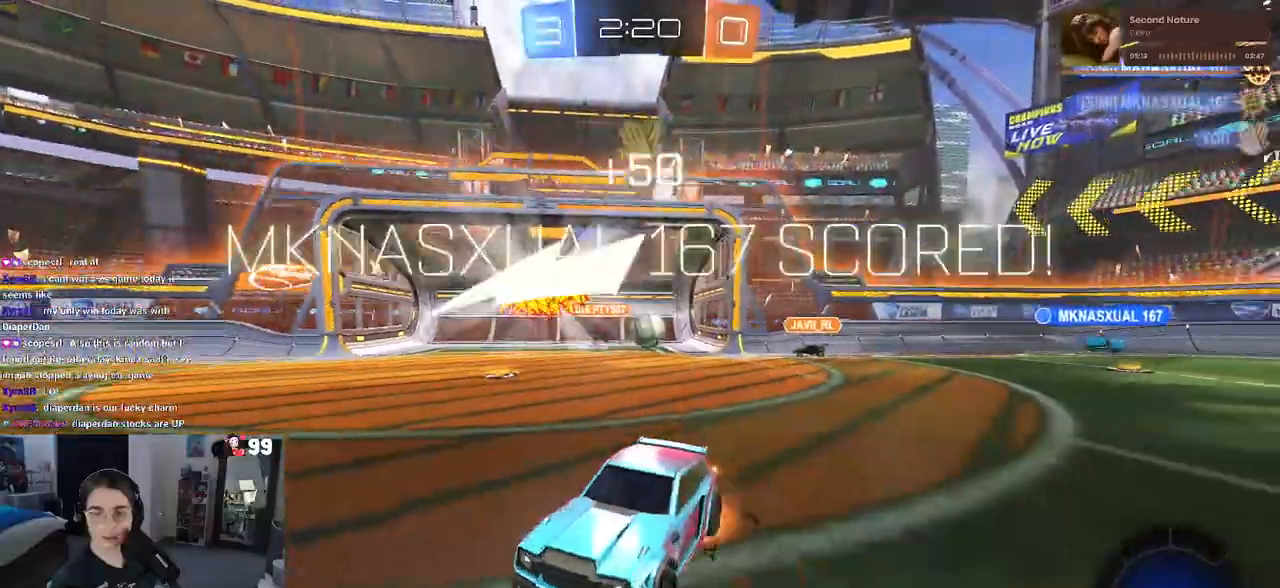
{"buttons": ["SQUARE"], "left_stick": "down-left", "right_stick": "center", "events": [[33, "left_stick", "up-left"], [50, "CROSS", "up"], [100, "CROSS", "down"], [150, "SQUARE", "down"], [183, "CROSS", "up"], [183, "left_stick", "down-left"]]}
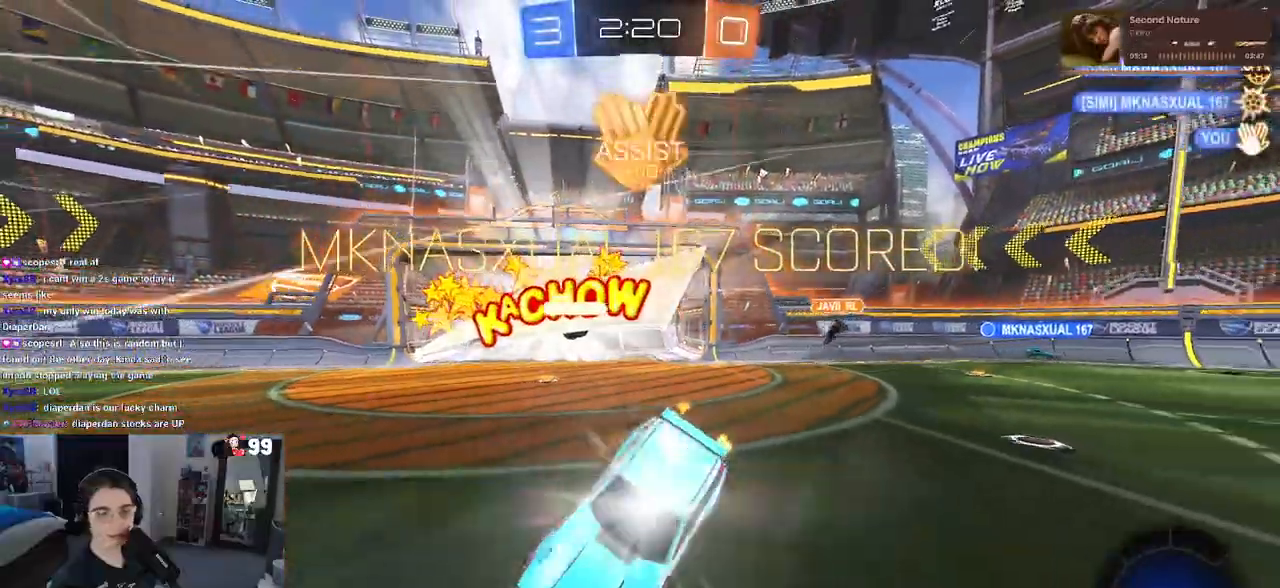
{"buttons": ["SQUARE"], "left_stick": "down-left", "right_stick": "center", "events": []}
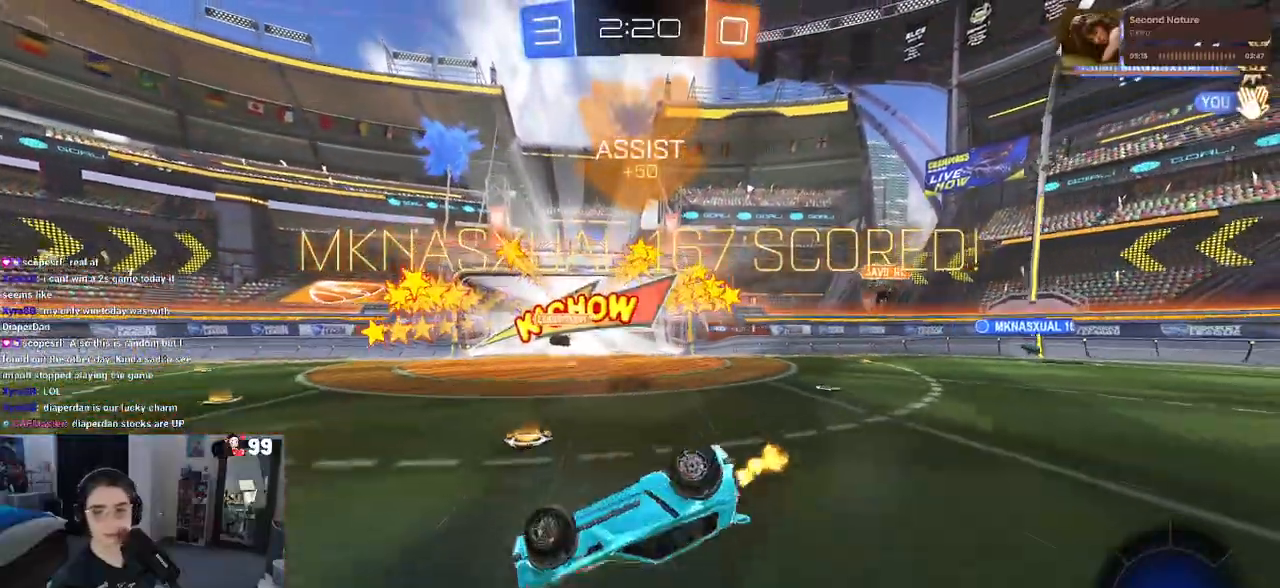
{"buttons": ["SQUARE"], "left_stick": "center", "right_stick": "center", "events": [[500, "left_stick", "center"]]}
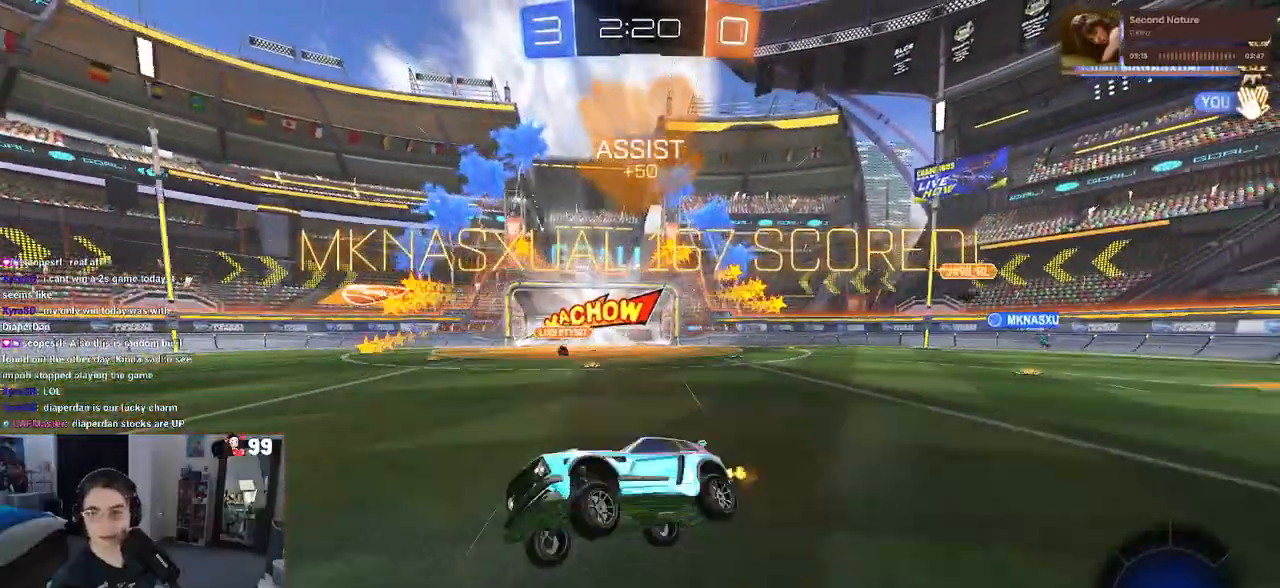
{"buttons": ["SQUARE"], "left_stick": "up-right", "right_stick": "center", "events": [[333, "CROSS", "down"], [333, "left_stick", "up-right"], [417, "CROSS", "up"]]}
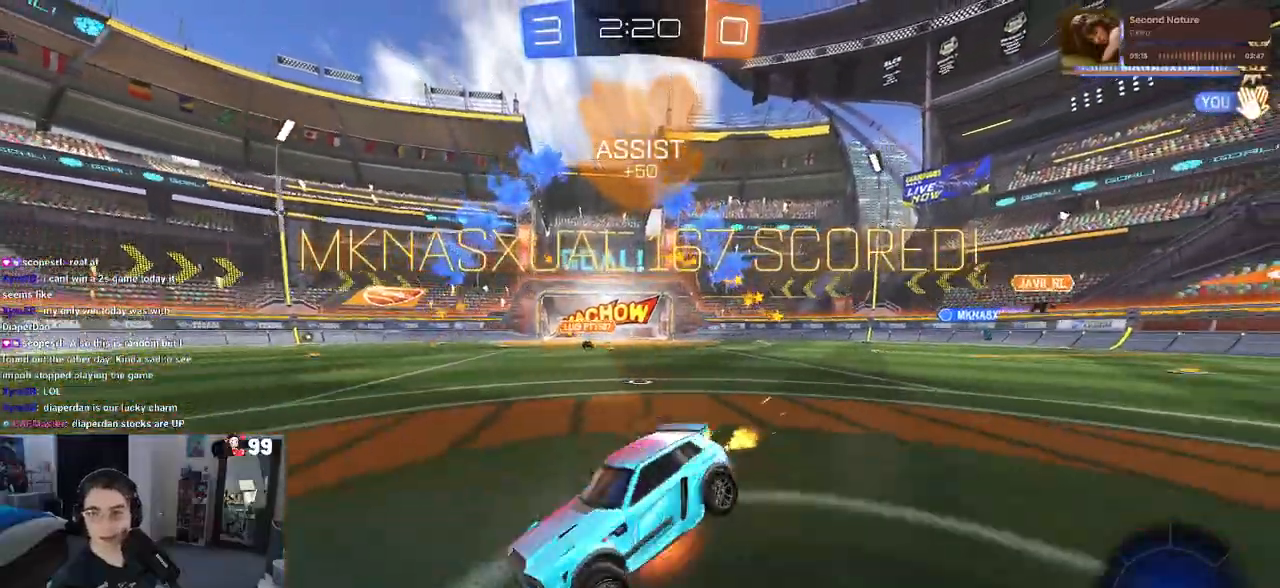
{"buttons": ["TRIANGLE"], "left_stick": "center", "right_stick": "center", "events": [[17, "CROSS", "down"], [83, "CROSS", "up"], [167, "CROSS", "down"], [283, "CROSS", "up"], [433, "SQUARE", "up"], [433, "TRIANGLE", "down"], [433, "left_stick", "center"]]}
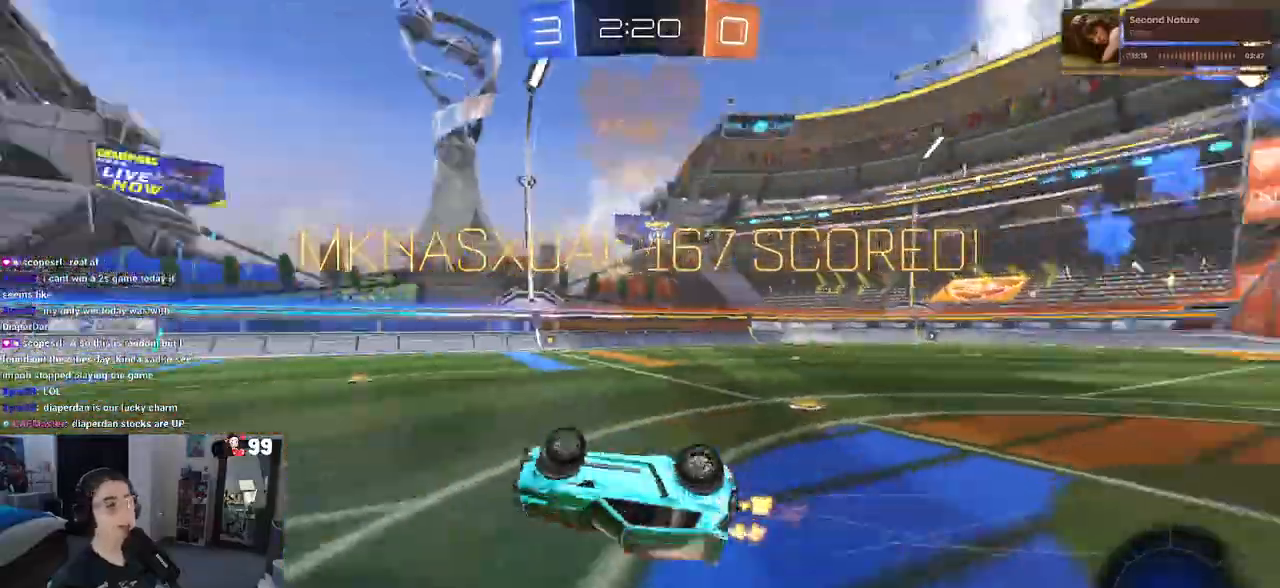
{"buttons": ["SQUARE"], "left_stick": "center", "right_stick": "center", "events": [[33, "TRIANGLE", "up"], [283, "SQUARE", "down"], [283, "left_stick", "down-right"], [483, "left_stick", "center"]]}
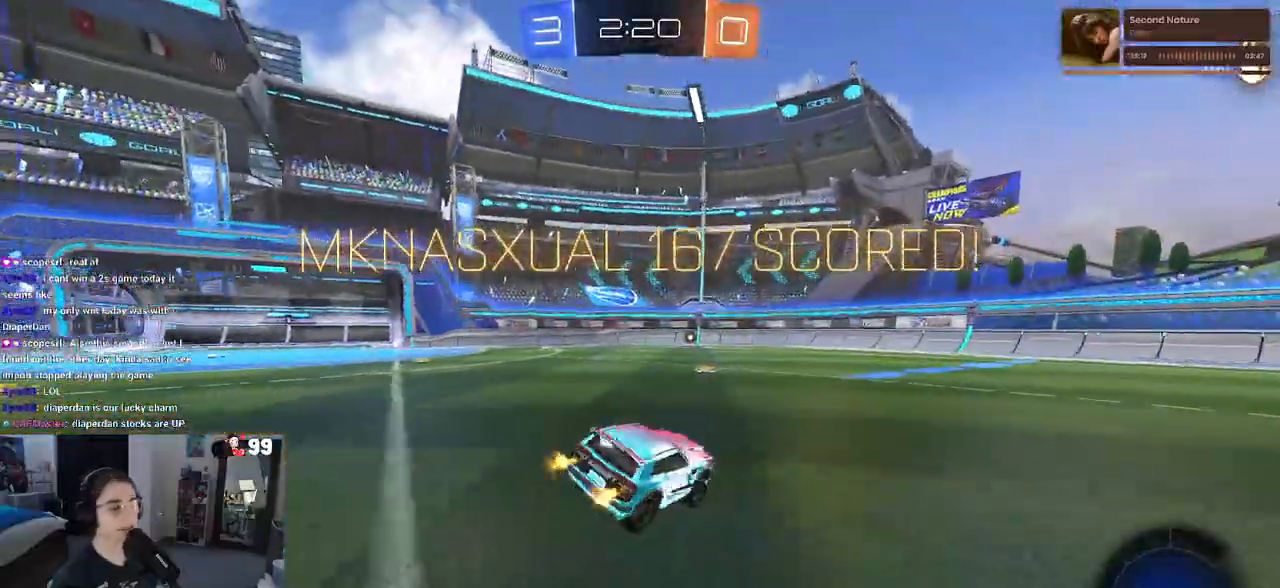
{"buttons": ["CROSS"], "left_stick": "up-left", "right_stick": "center", "events": [[200, "left_stick", "up"], [217, "CROSS", "down"], [300, "left_stick", "up-left"], [317, "CROSS", "up"], [383, "CROSS", "down"], [500, "SQUARE", "up"]]}
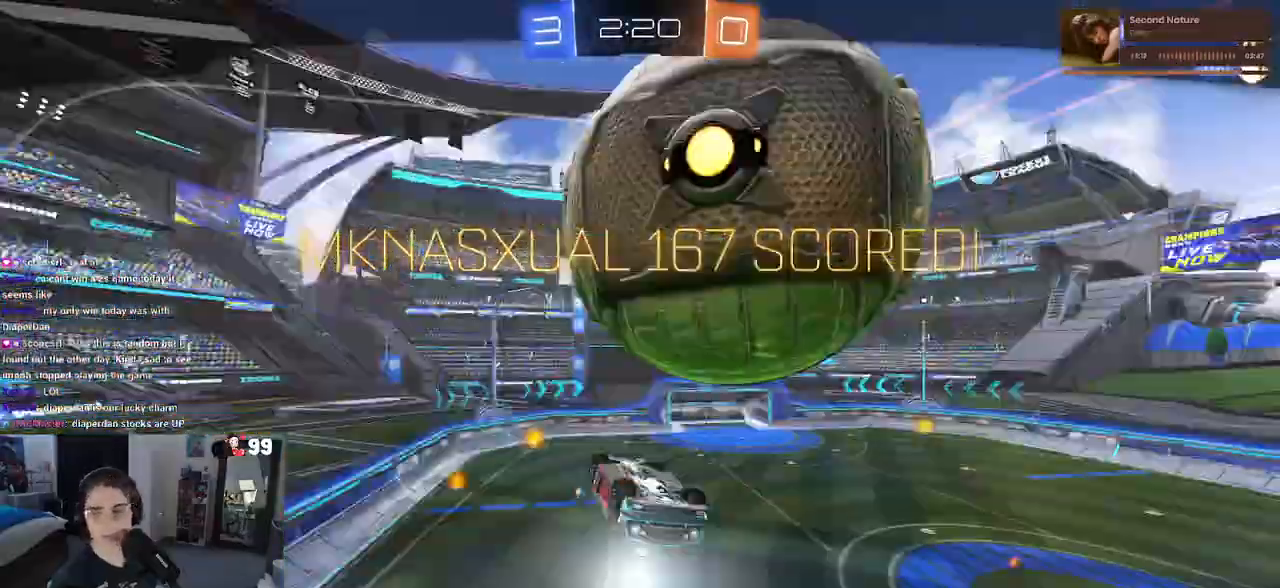
{"buttons": [], "left_stick": "center", "right_stick": "center", "events": [[17, "CROSS", "up"], [17, "left_stick", "center"], [200, "CROSS", "down"], [283, "CROSS", "up"], [383, "CROSS", "down"], [500, "CROSS", "up"]]}
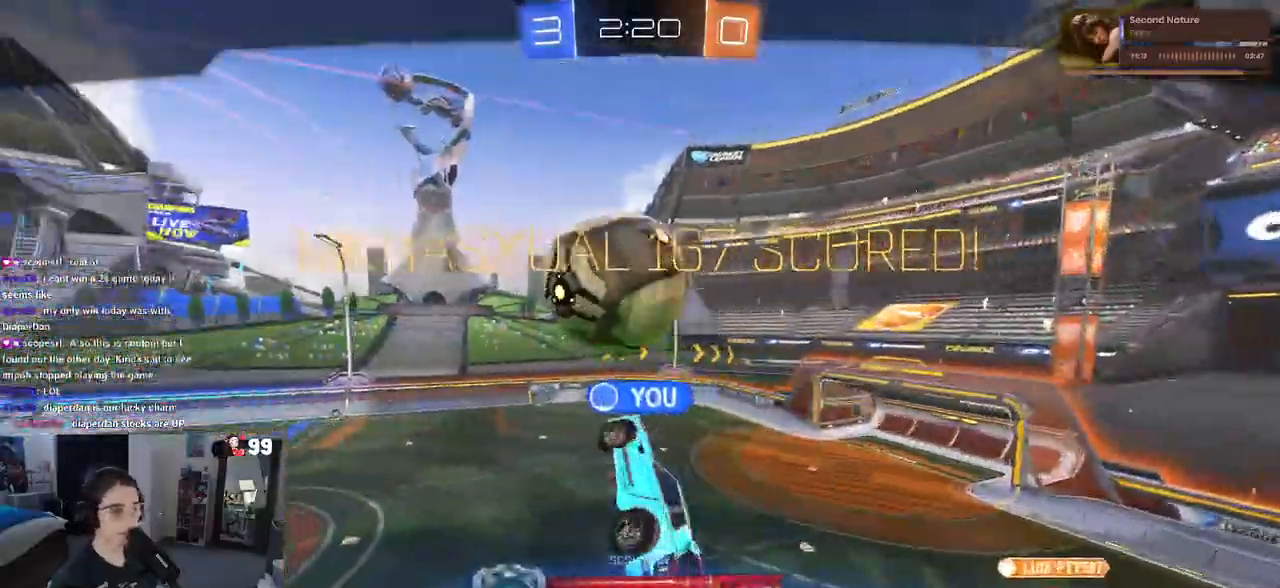
{"buttons": [], "left_stick": "center", "right_stick": "center", "events": [[83, "CROSS", "down"], [233, "CROSS", "up"], [333, "CROSS", "down"], [450, "CROSS", "up"]]}
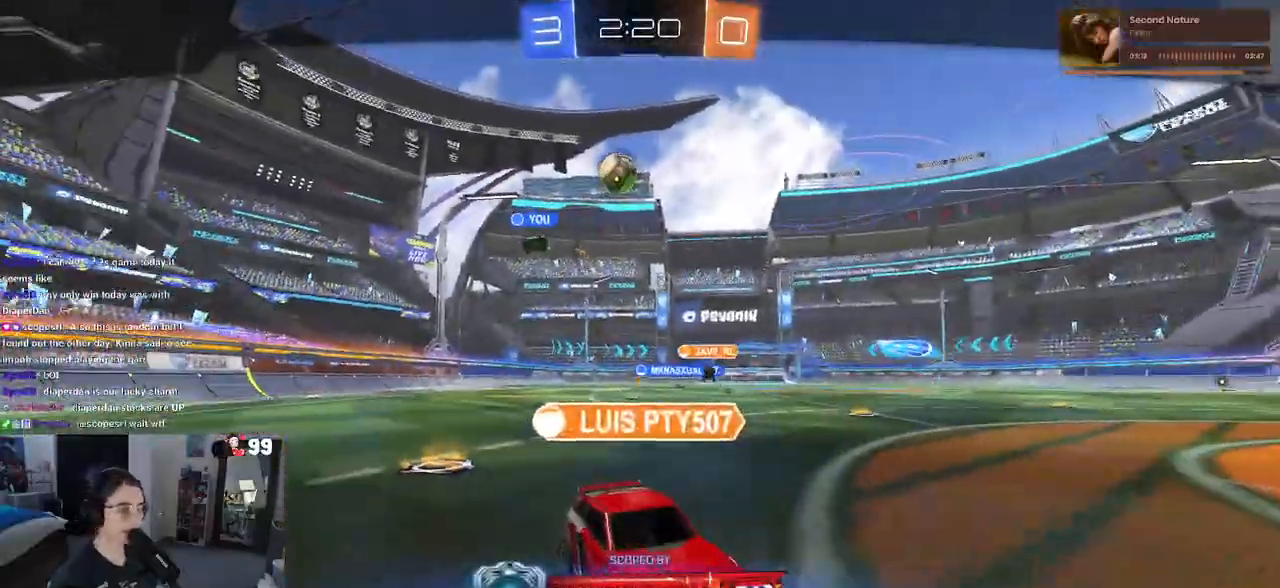
{"buttons": [], "left_stick": "center", "right_stick": "center", "events": [[67, "CROSS", "down"], [217, "CROSS", "up"], [283, "CROSS", "down"], [400, "CROSS", "up"]]}
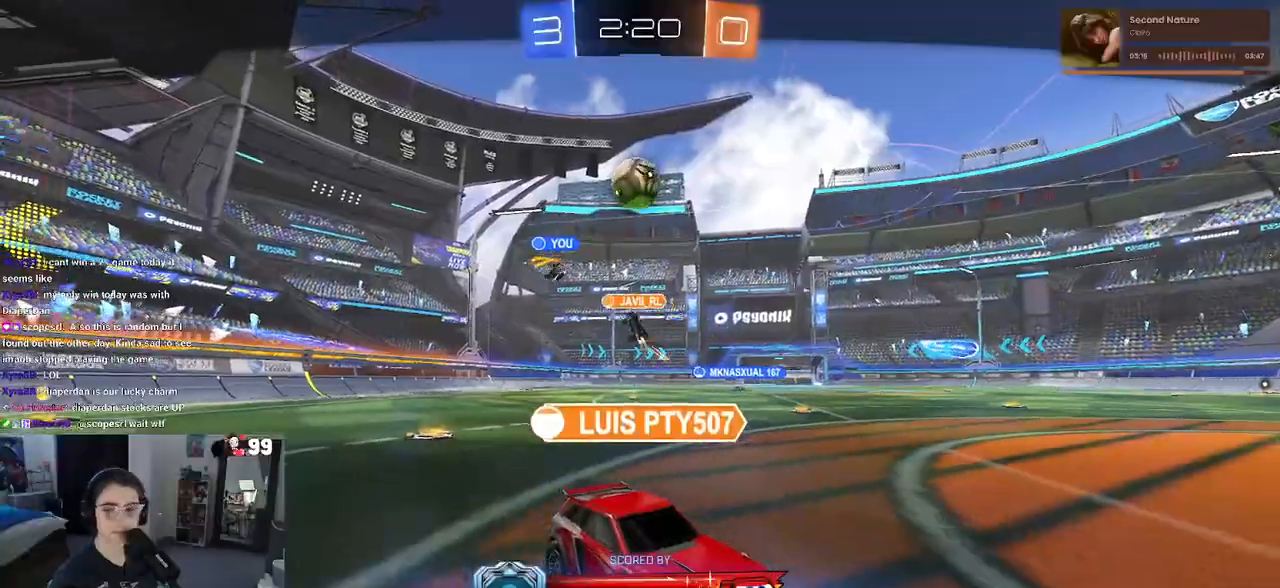
{"buttons": ["CROSS"], "left_stick": "center", "right_stick": "center", "events": [[17, "CROSS", "down"], [133, "CROSS", "up"], [233, "CROSS", "down"], [350, "CROSS", "up"], [433, "CROSS", "down"]]}
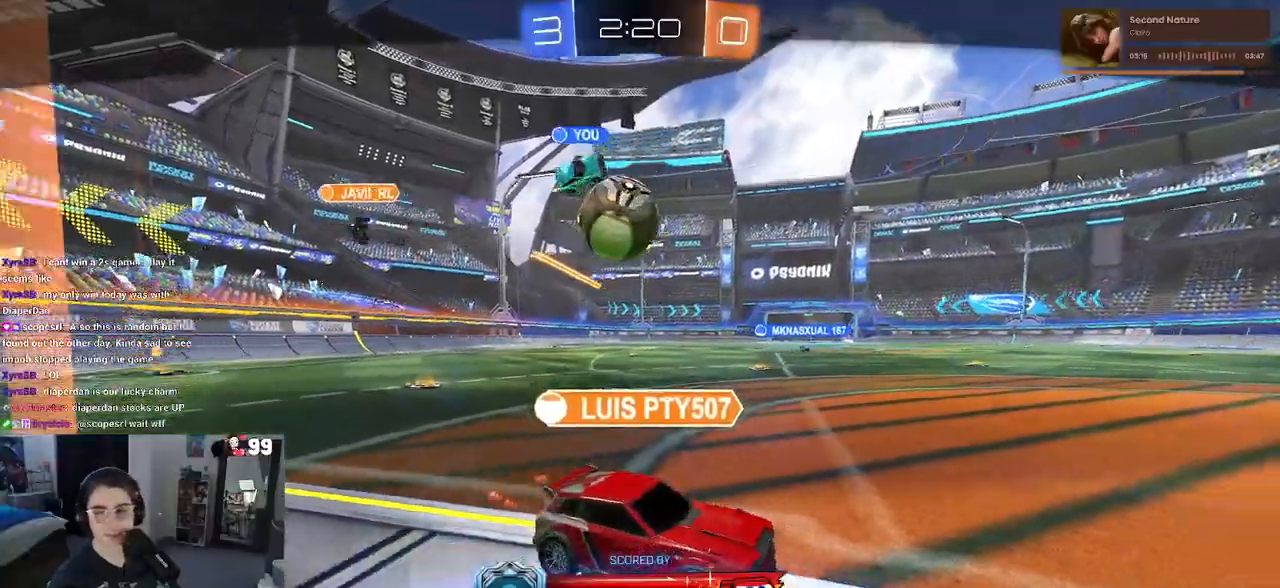
{"buttons": [], "left_stick": "center", "right_stick": "center", "events": [[83, "CROSS", "up"], [150, "CROSS", "down"], [267, "CROSS", "up"], [383, "CROSS", "down"], [483, "CROSS", "up"]]}